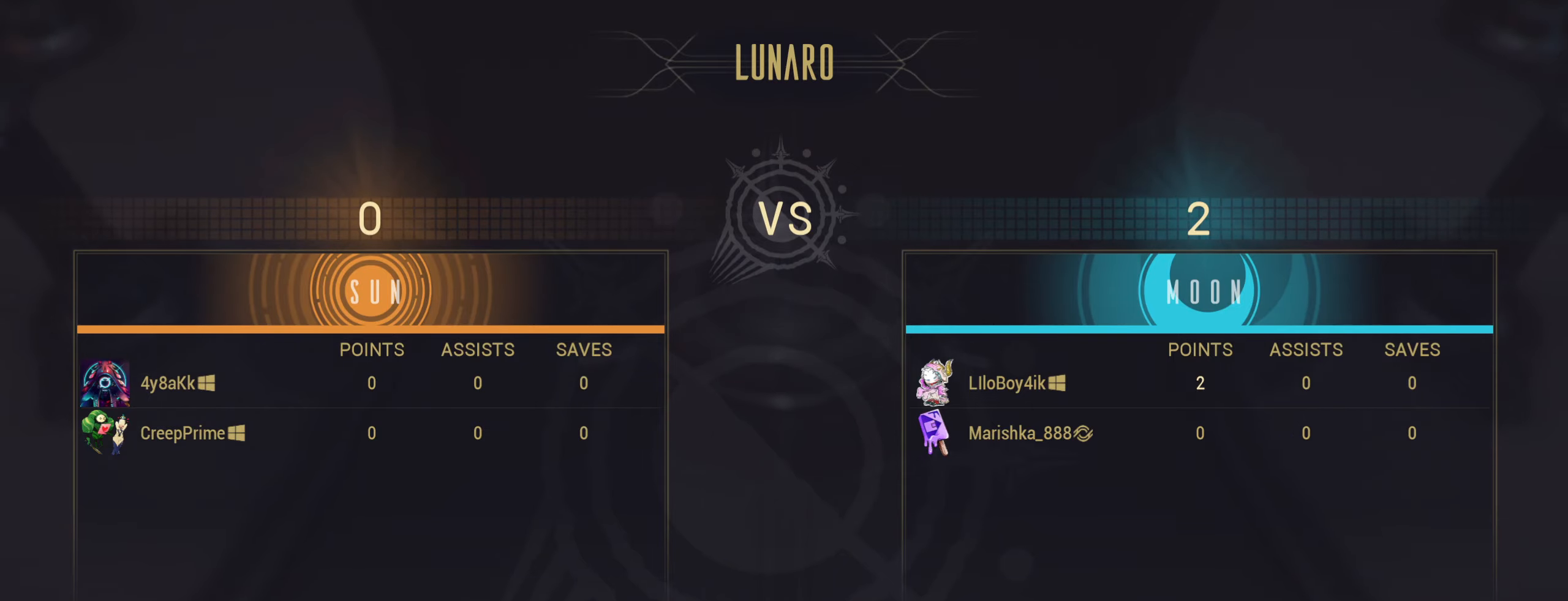
Gameplay with keyboard and mouse; each line is a JSON object with the keys and mouse buttons held at the frame after it. "events" lists presses ("down") and releases ("up") of "a", "ctrl", "d", "e", "r", "s", "shift", "space", "tab", "w", "mouse_left", "mouse_wheel", "mouse_right", "mouse_mb4" and "mouse_mb5" between this image and that frame as [ms after this image, input, new state], when the widget could be followed in between. "mouse_left", "mouse_wheel", "mouse_right", "mouse_mb4", "mouse_mb5" = the "left", "wheel", "right", "mb4", "mb5" buttons of the "mouse" list. No other keys are recorded. "wheel" means that the mouse wheel is clicked or scrolled. Not read: mouse_move.
{"keys": [], "mouse": [], "events": [[250, "mouse_left", "down"], [350, "mouse_left", "up"]]}
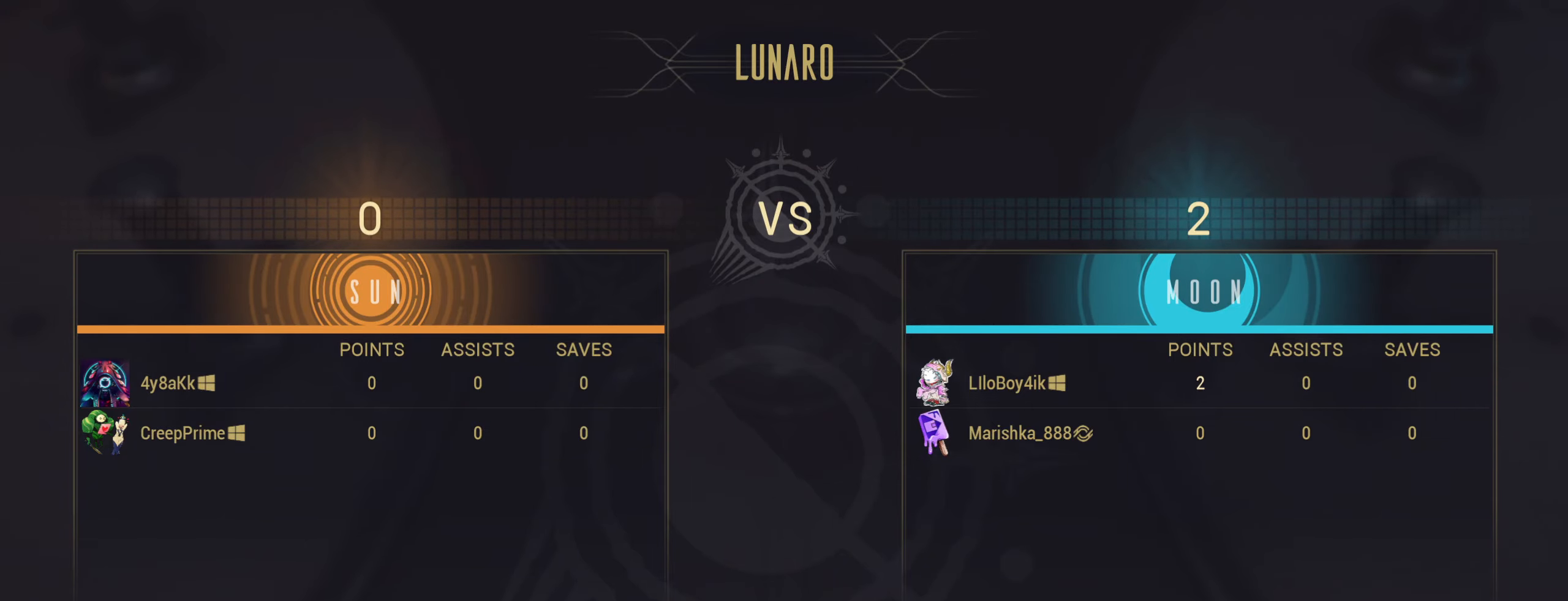
{"keys": [], "mouse": [], "events": [[83, "mouse_left", "down"], [183, "mouse_left", "up"]]}
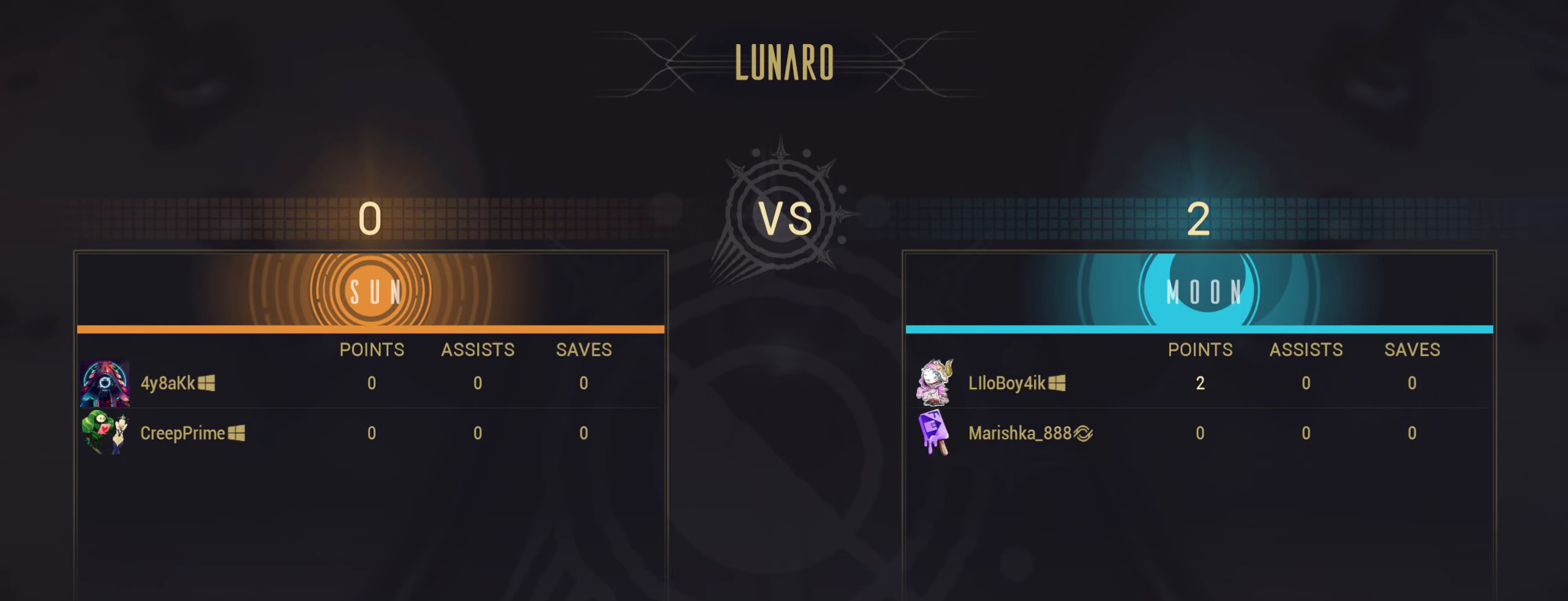
{"keys": [], "mouse": [], "events": [[100, "mouse_left", "down"], [200, "mouse_left", "up"]]}
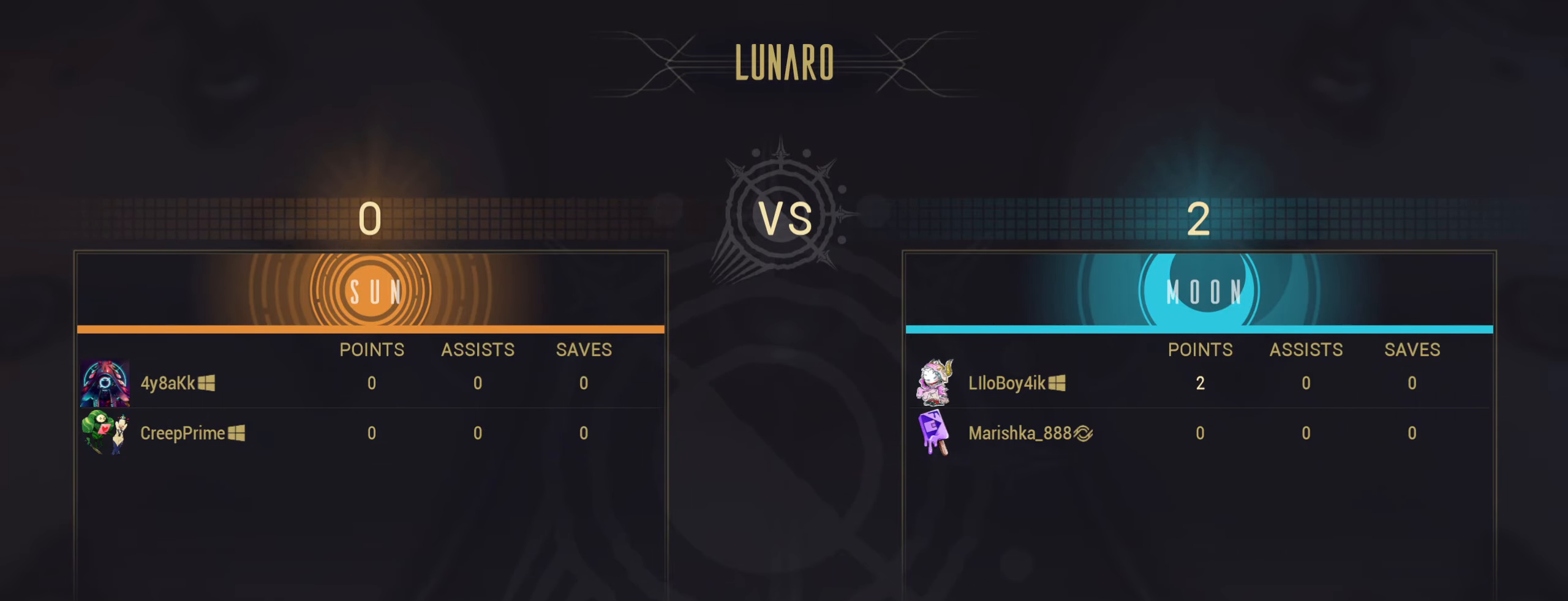
{"keys": [], "mouse": [], "events": []}
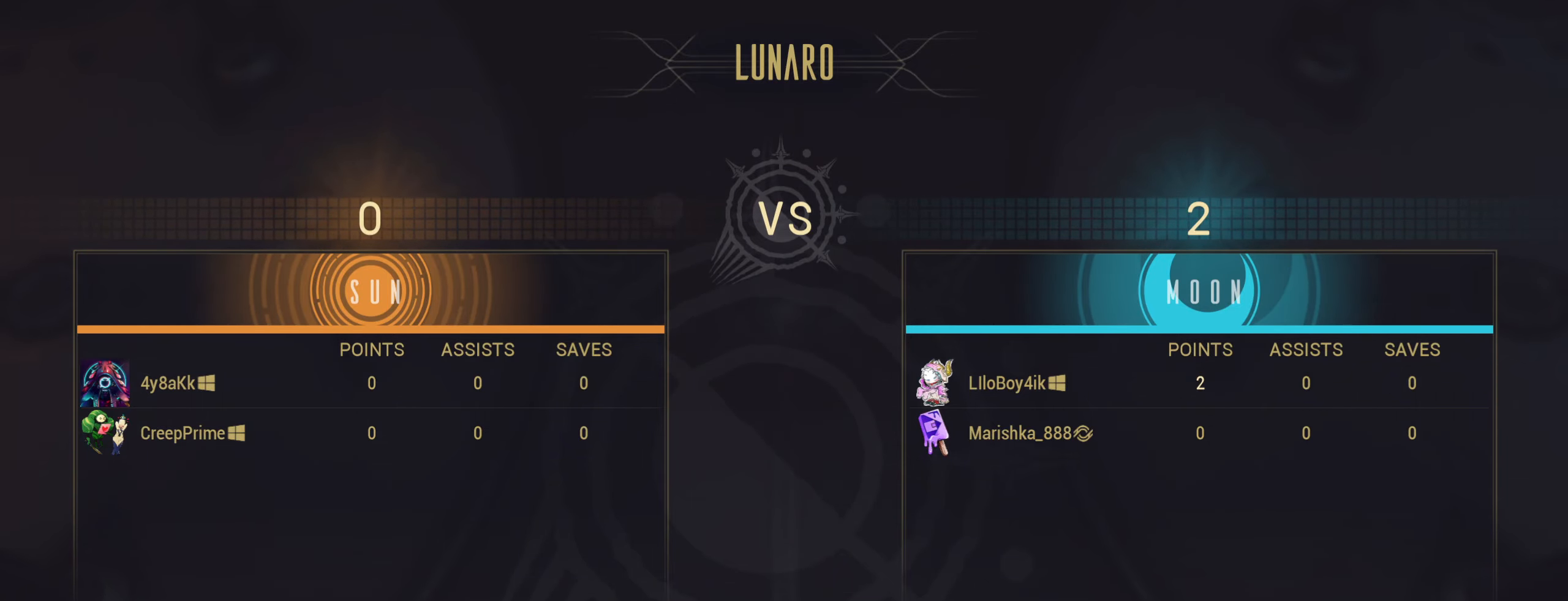
{"keys": [], "mouse": [], "events": []}
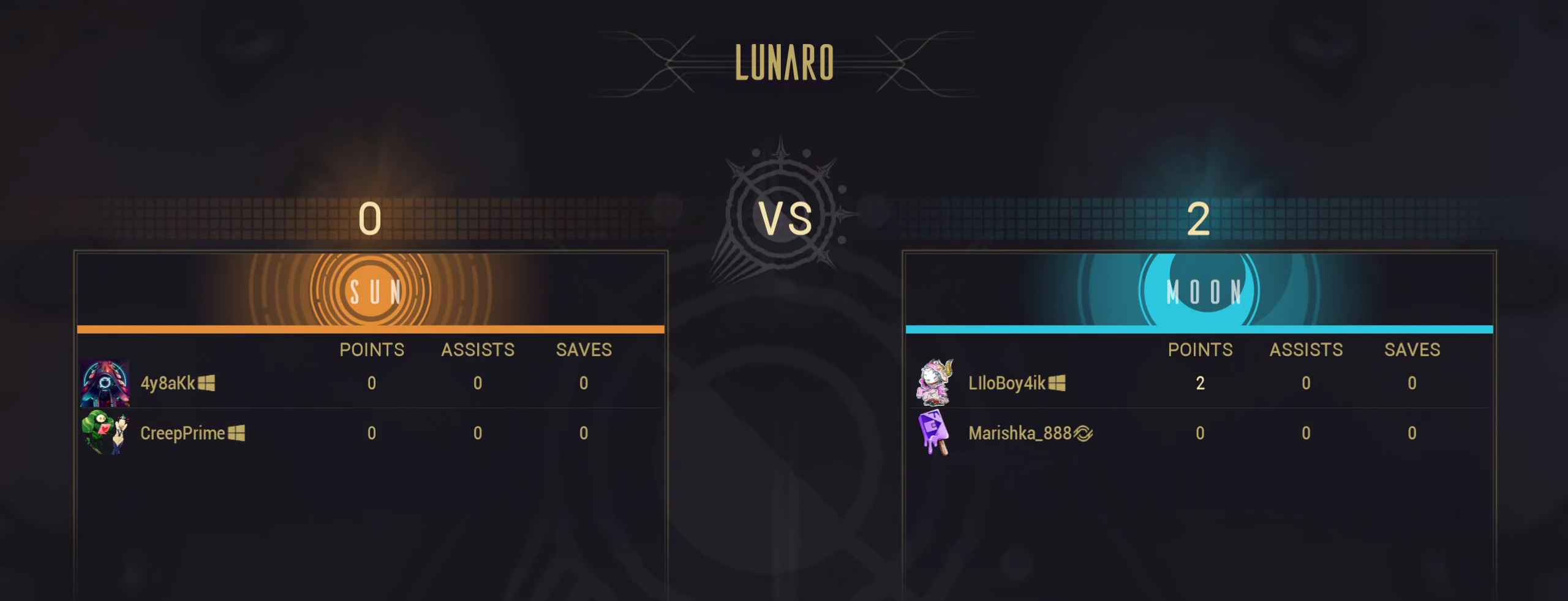
{"keys": [], "mouse": [], "events": [[133, "mouse_left", "down"], [250, "mouse_left", "up"]]}
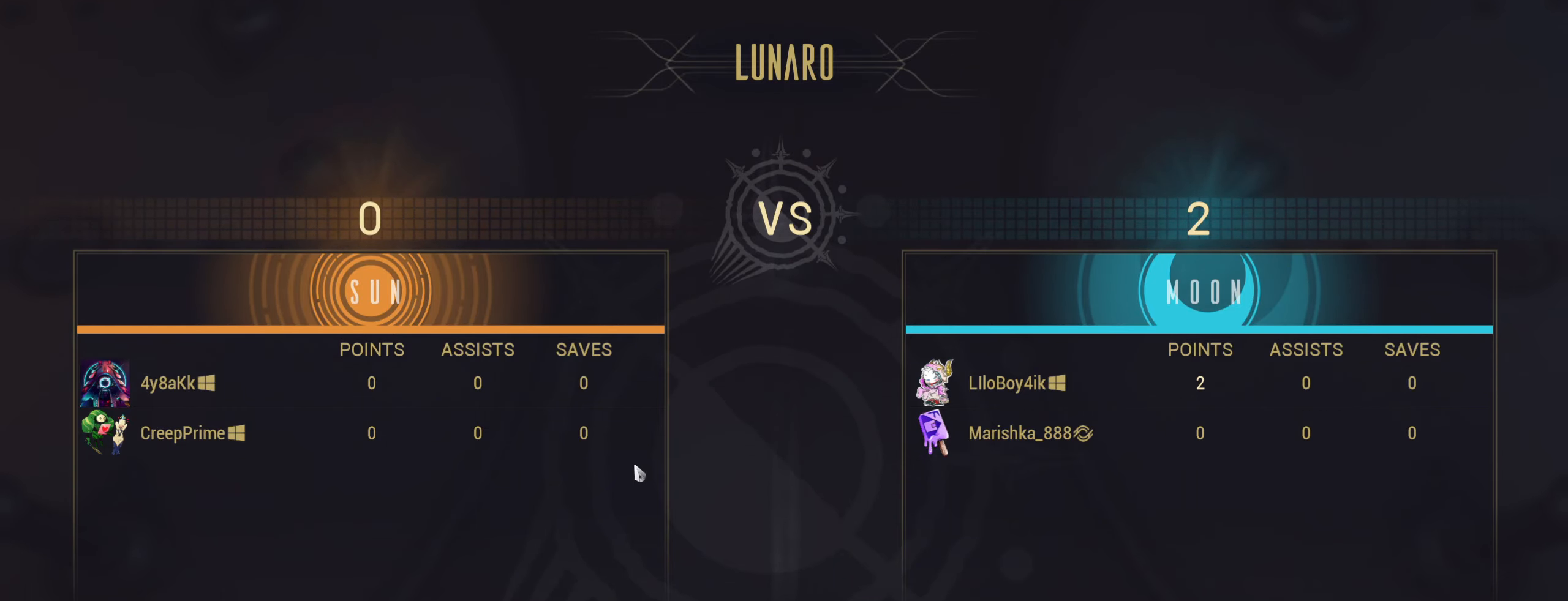
{"keys": [], "mouse": [], "events": [[133, "mouse_left", "down"], [233, "mouse_left", "up"]]}
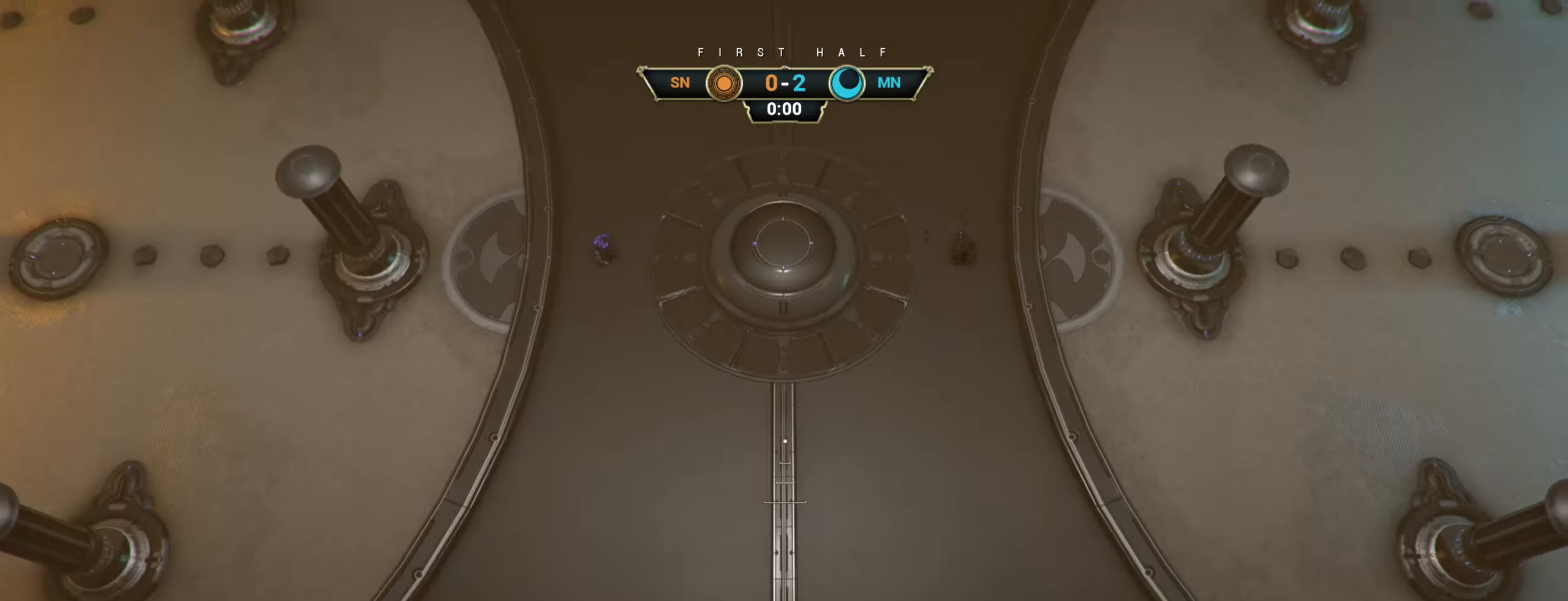
{"keys": [], "mouse": [], "events": []}
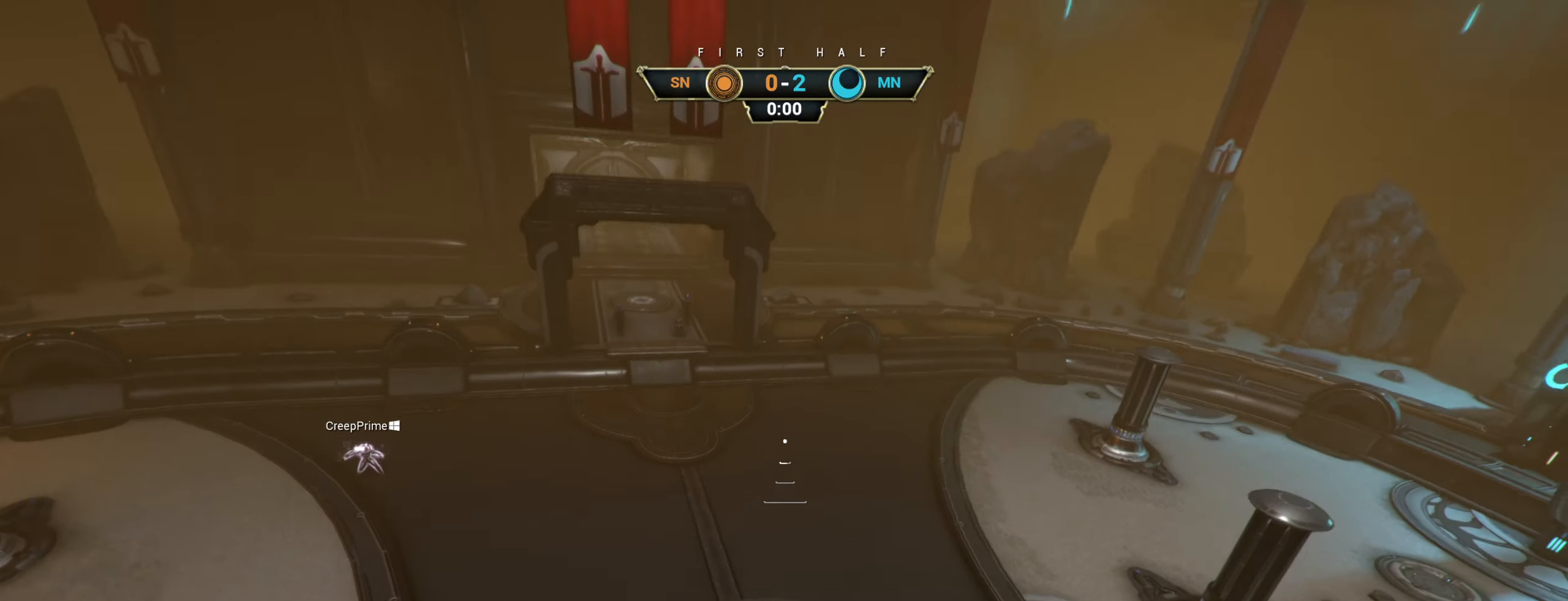
{"keys": [], "mouse": [], "events": []}
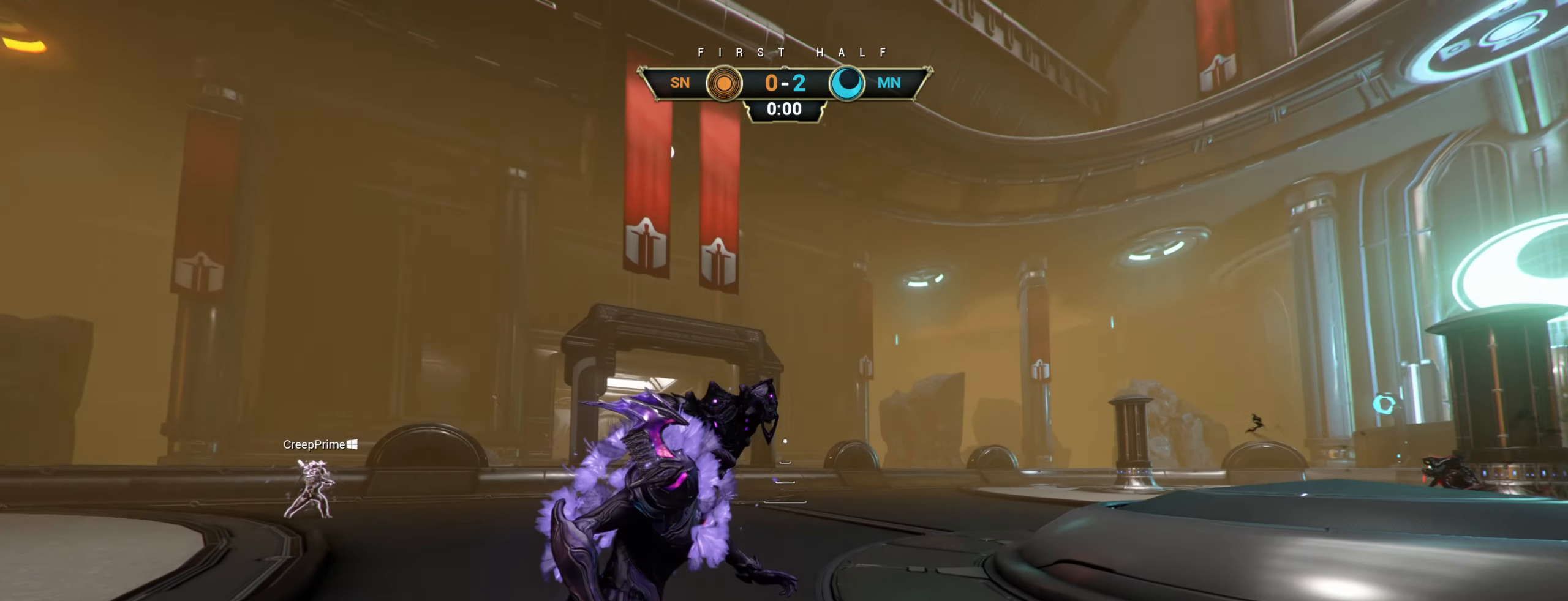
{"keys": ["w"], "mouse": [], "events": [[184, "w", "down"]]}
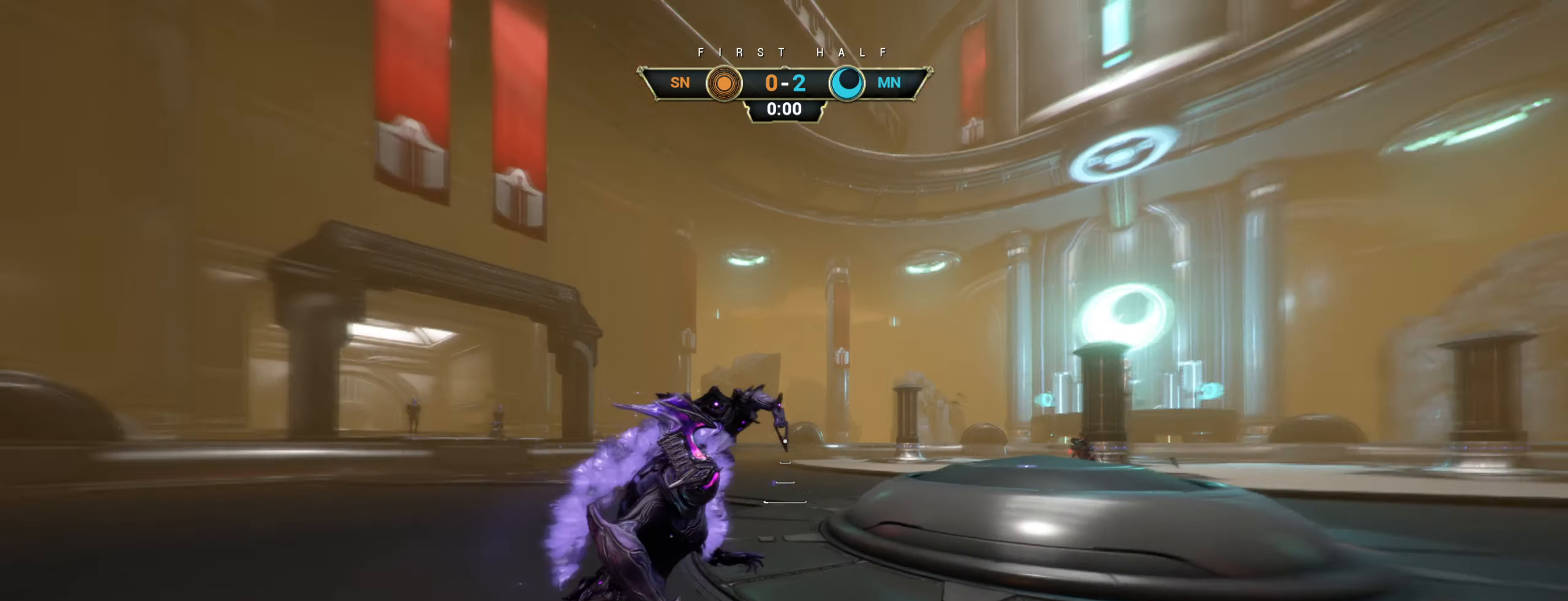
{"keys": ["w"], "mouse": [], "events": []}
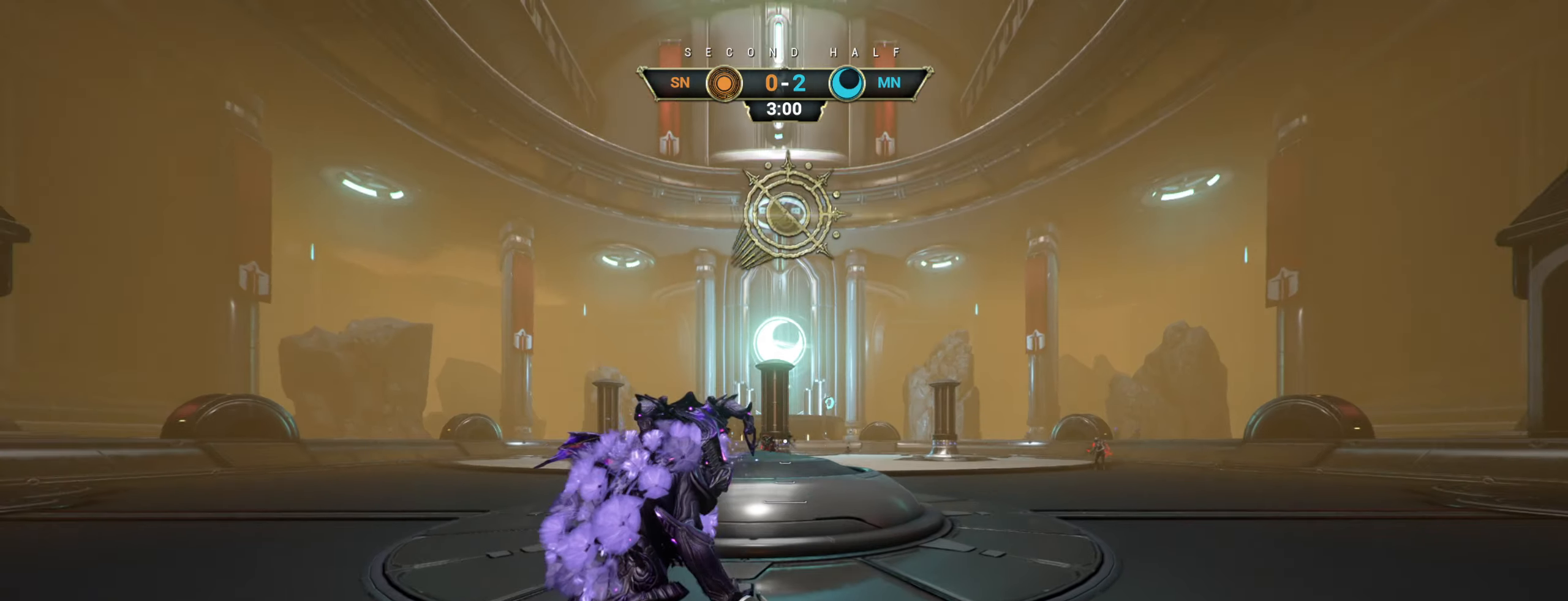
{"keys": ["w"], "mouse": [], "events": []}
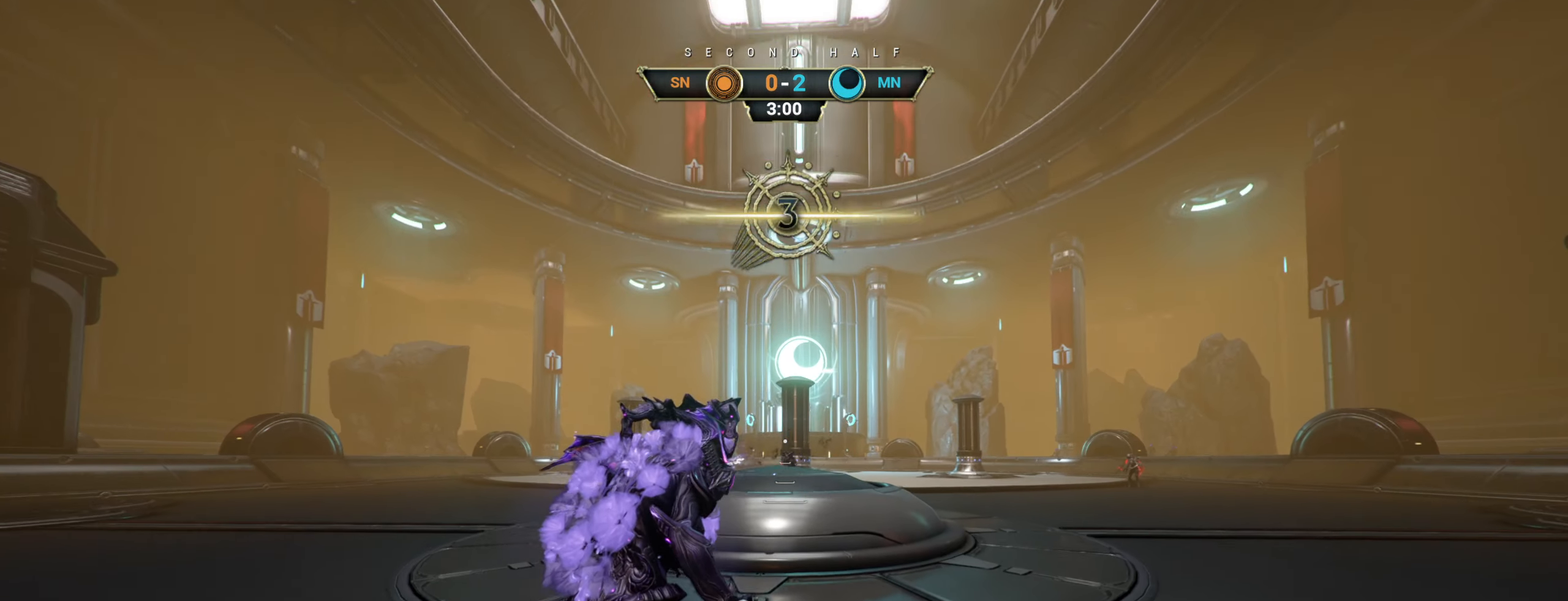
{"keys": ["w"], "mouse": [], "events": []}
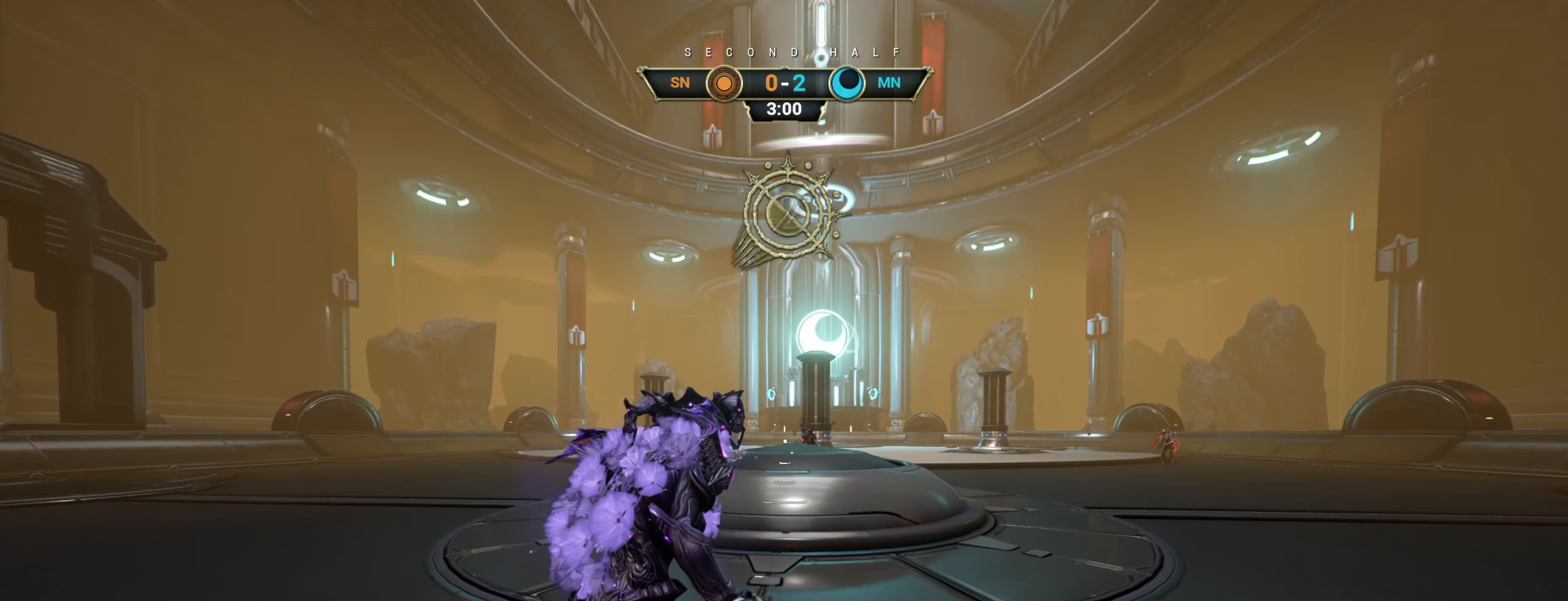
{"keys": ["w"], "mouse": [], "events": []}
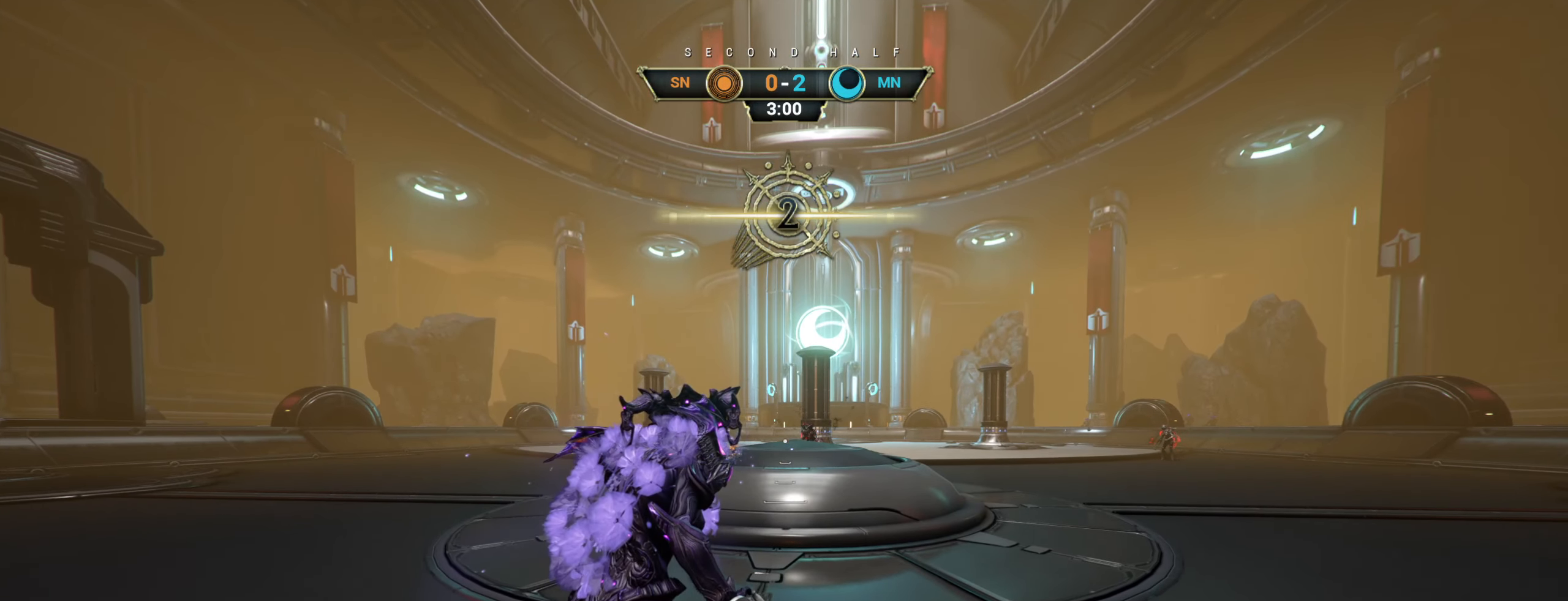
{"keys": ["w"], "mouse": [], "events": []}
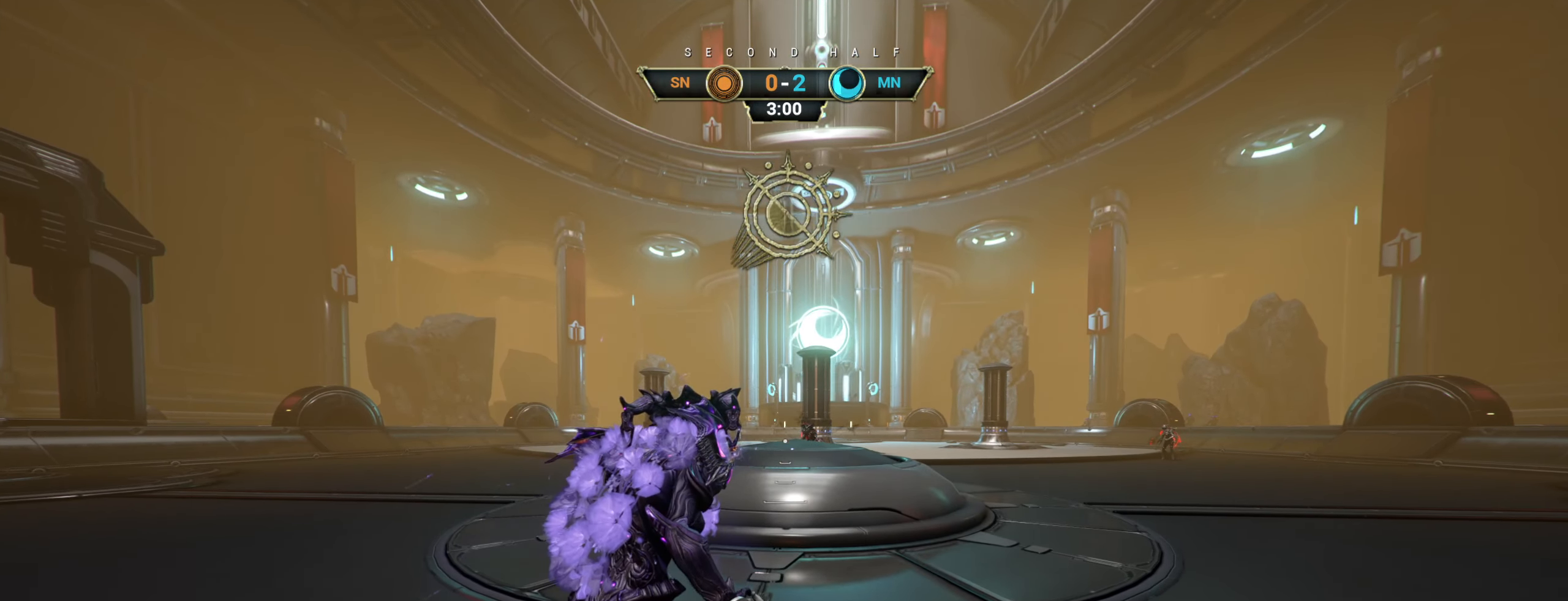
{"keys": ["w"], "mouse": [], "events": []}
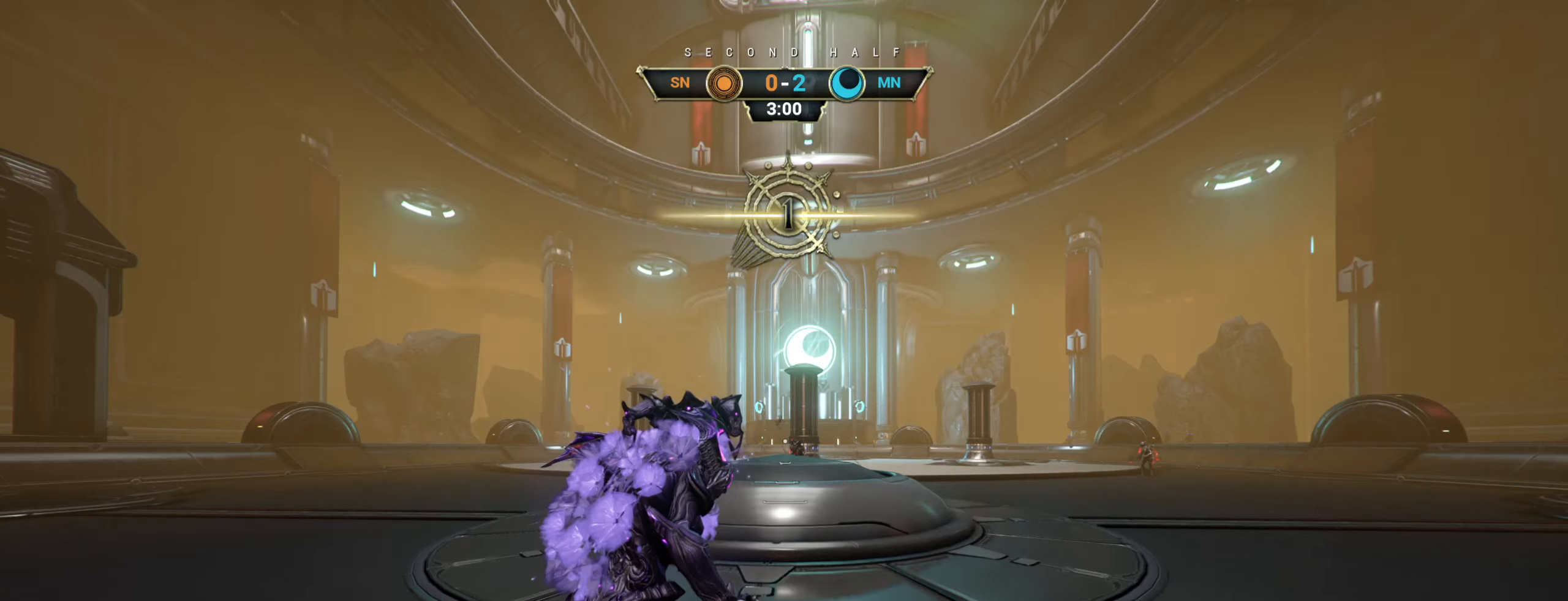
{"keys": ["w"], "mouse": [], "events": []}
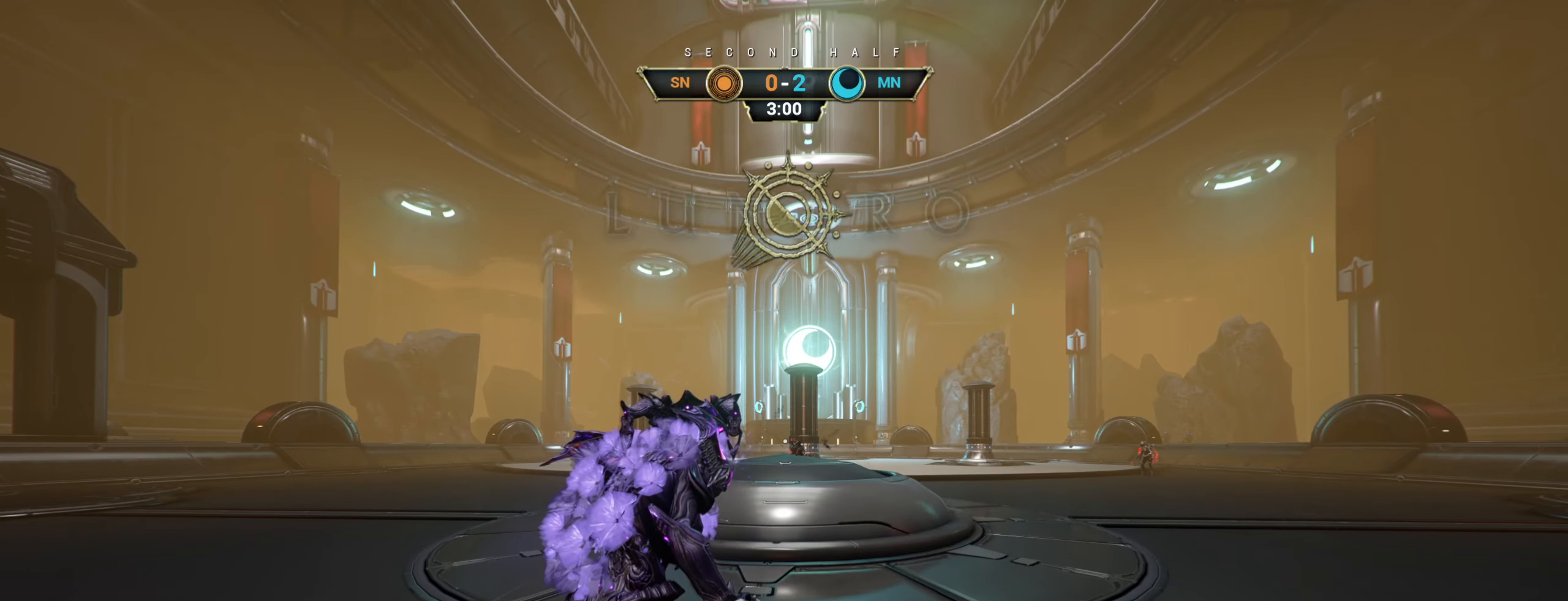
{"keys": ["w"], "mouse": [], "events": []}
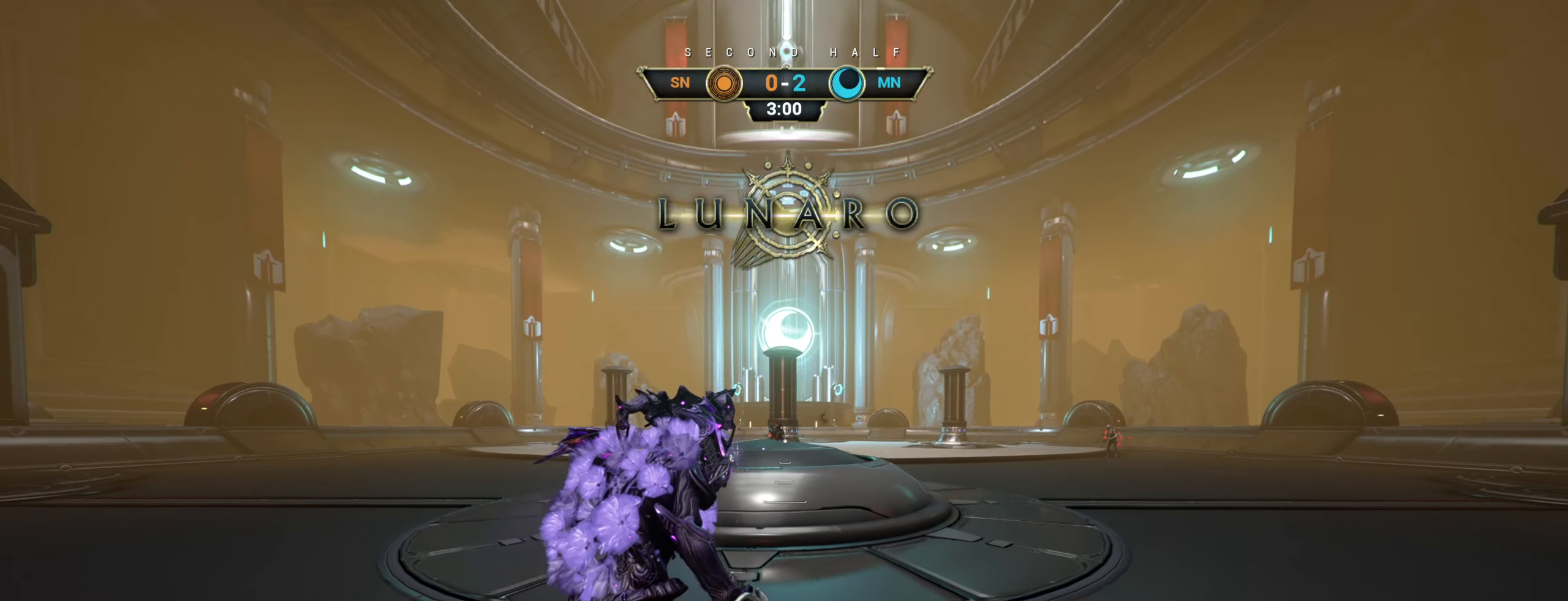
{"keys": ["ctrl", "w"], "mouse": [], "events": [[366, "ctrl", "down"], [433, "space", "down"], [500, "space", "up"]]}
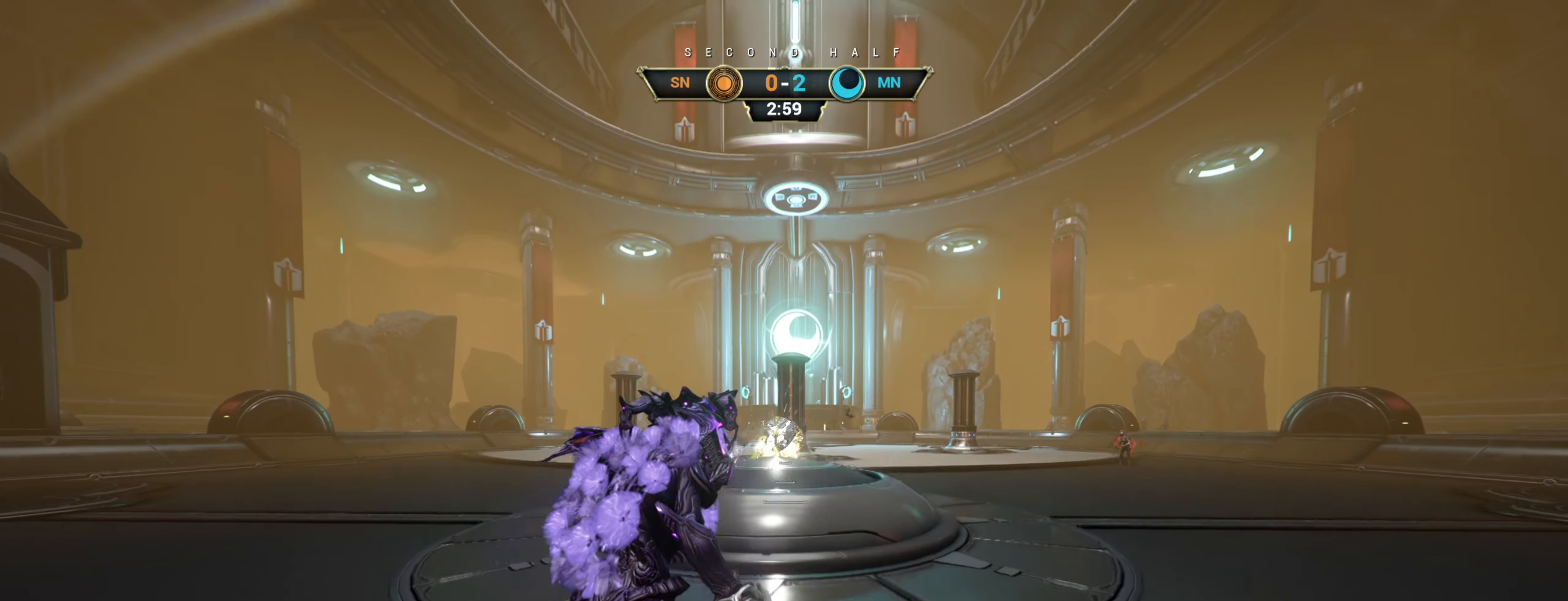
{"keys": ["w"], "mouse": [], "events": [[100, "space", "down"], [116, "ctrl", "up"], [166, "space", "up"], [216, "mouse_right", "down"], [333, "e", "down"], [350, "mouse_right", "up"], [416, "e", "up"]]}
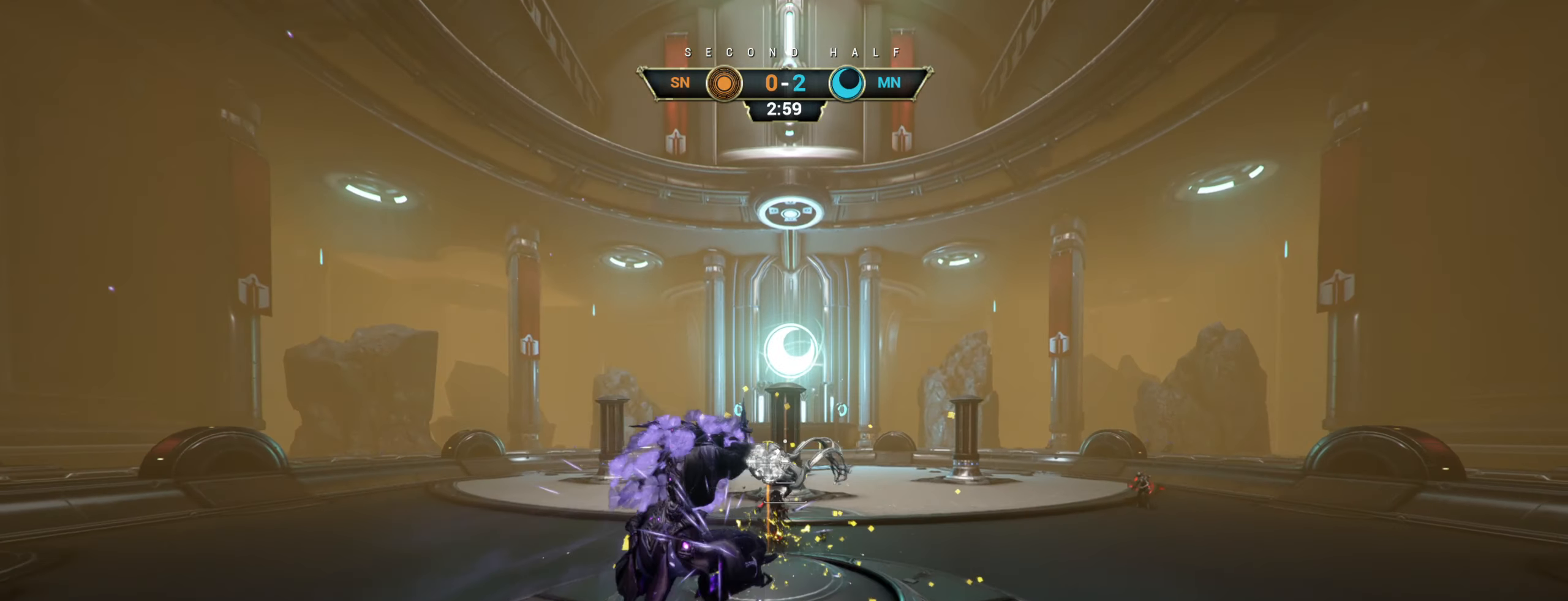
{"keys": ["w"], "mouse": [], "events": []}
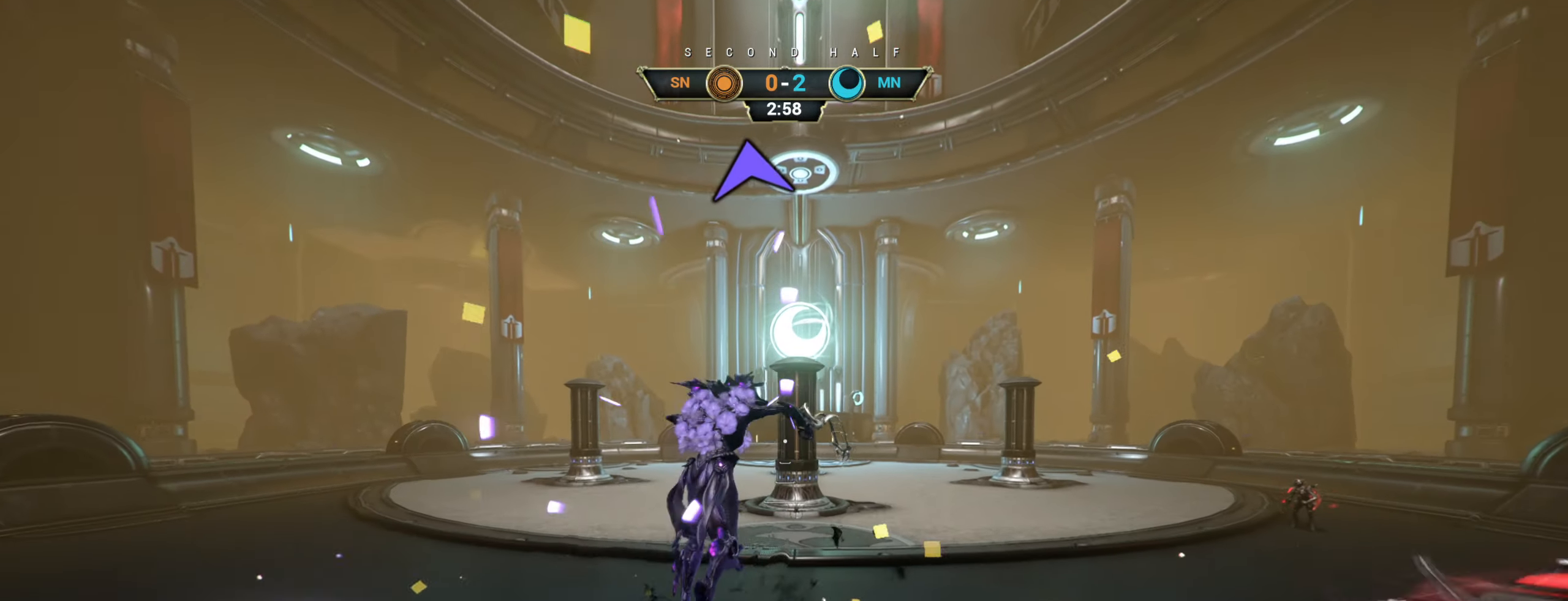
{"keys": ["w"], "mouse": [], "events": []}
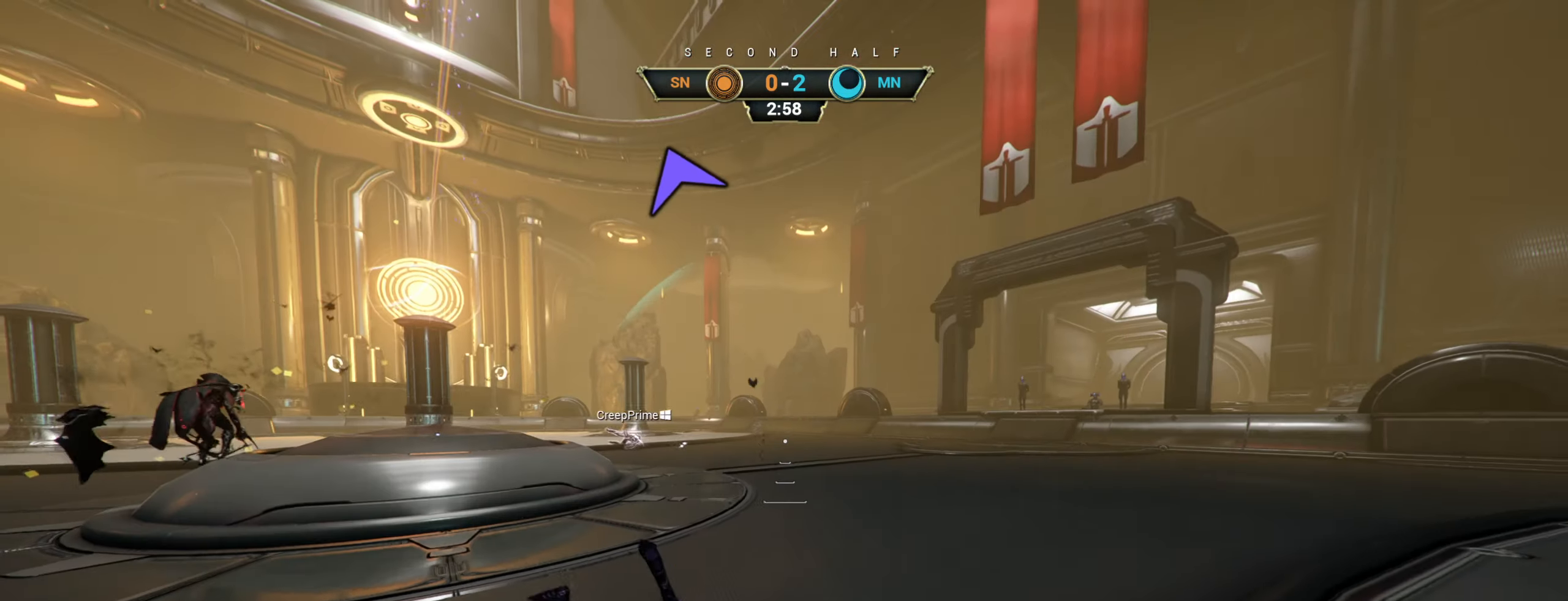
{"keys": ["w"], "mouse": [], "events": []}
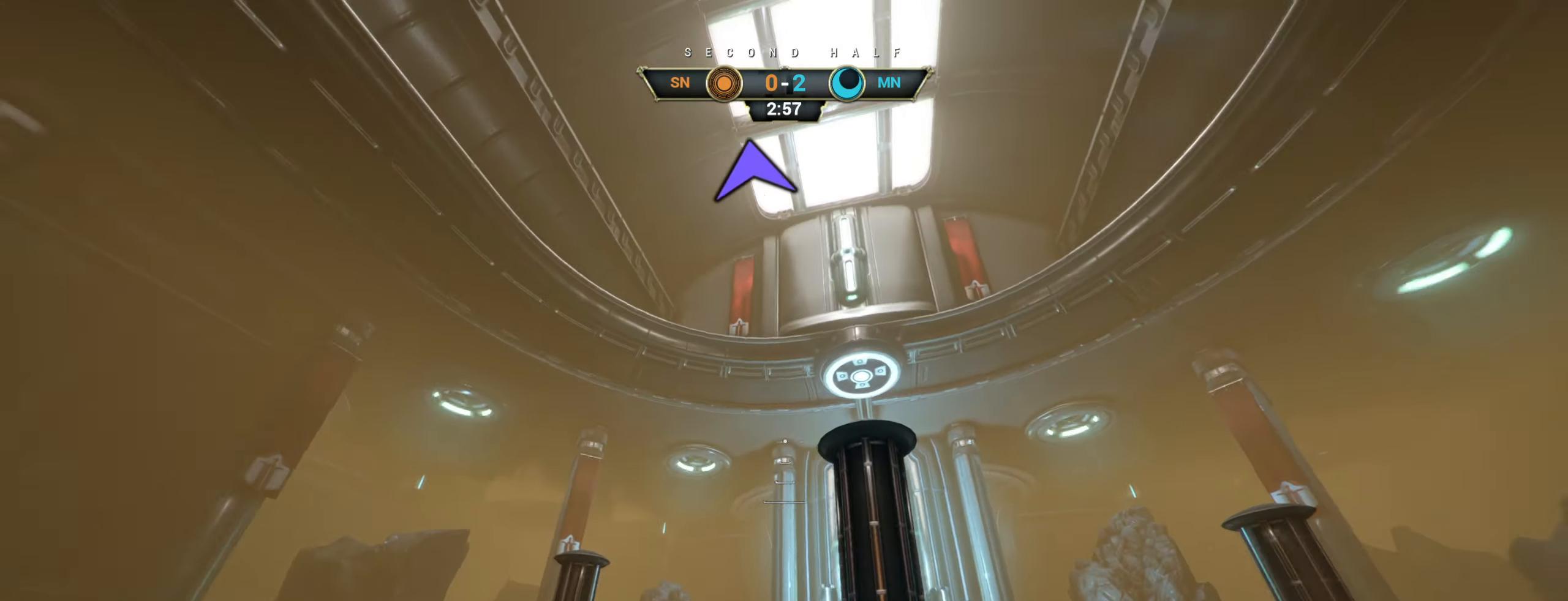
{"keys": ["w"], "mouse": [], "events": []}
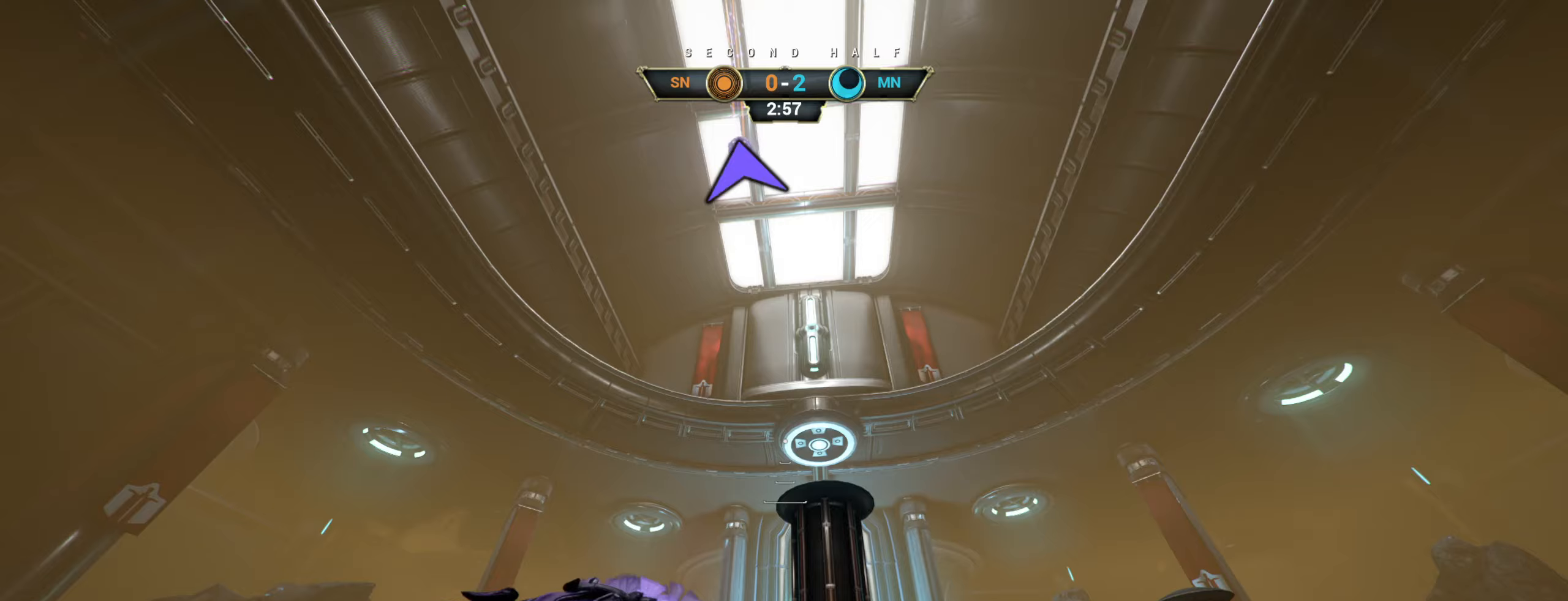
{"keys": ["w"], "mouse": [], "events": []}
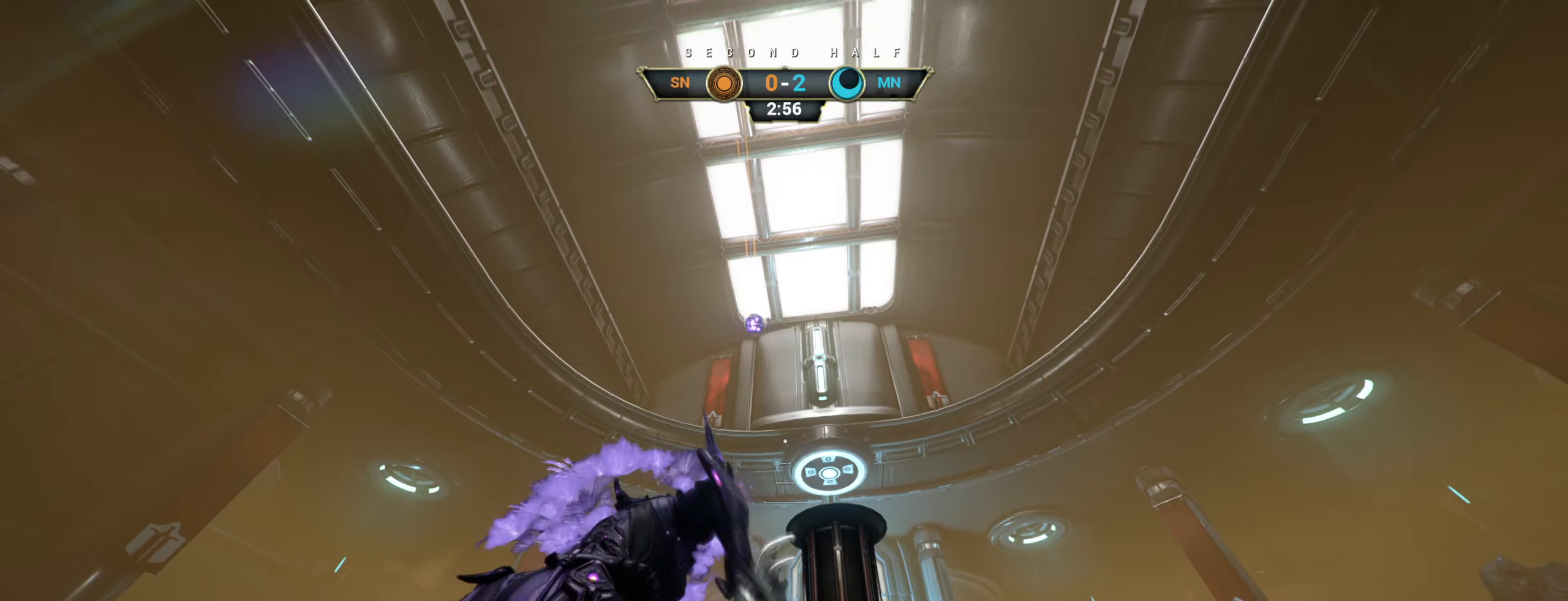
{"keys": ["w"], "mouse": [], "events": [[17, "ctrl", "down"], [33, "space", "down"], [100, "ctrl", "up"], [100, "space", "up"], [150, "shift", "down"], [150, "space", "down"], [217, "space", "up"], [233, "shift", "up"]]}
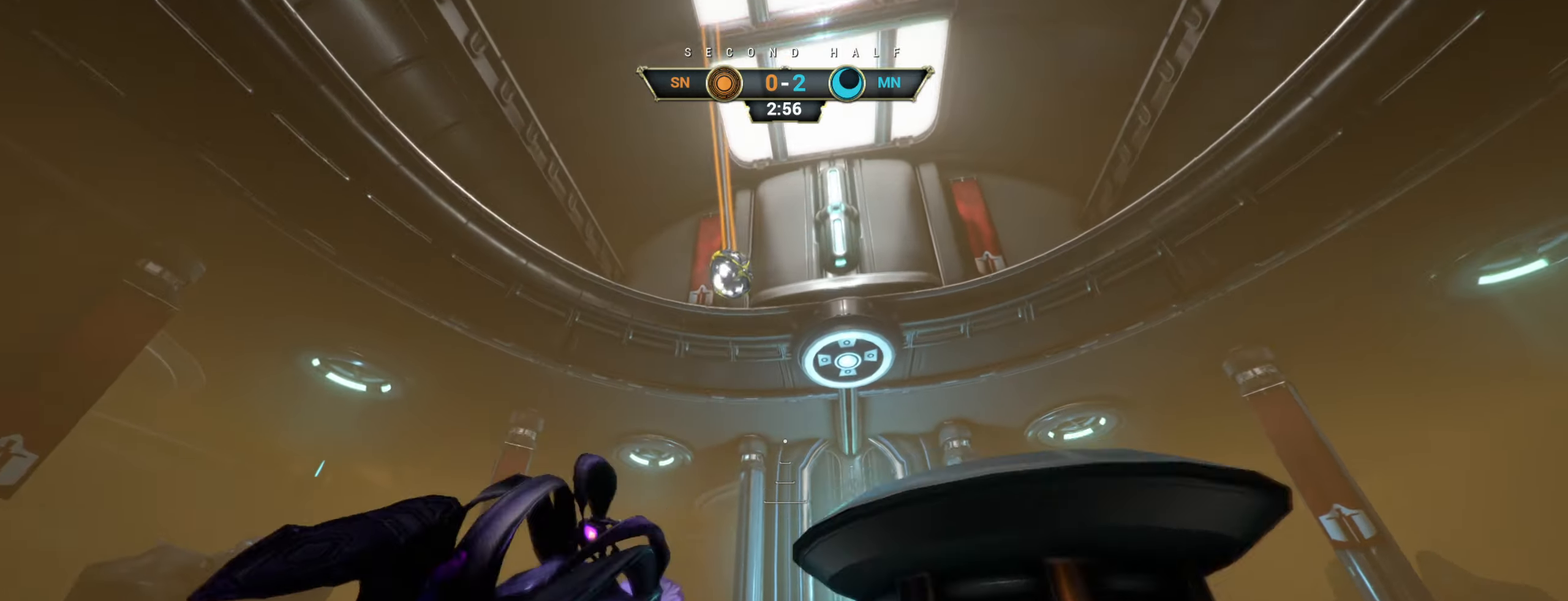
{"keys": ["w"], "mouse": [], "events": []}